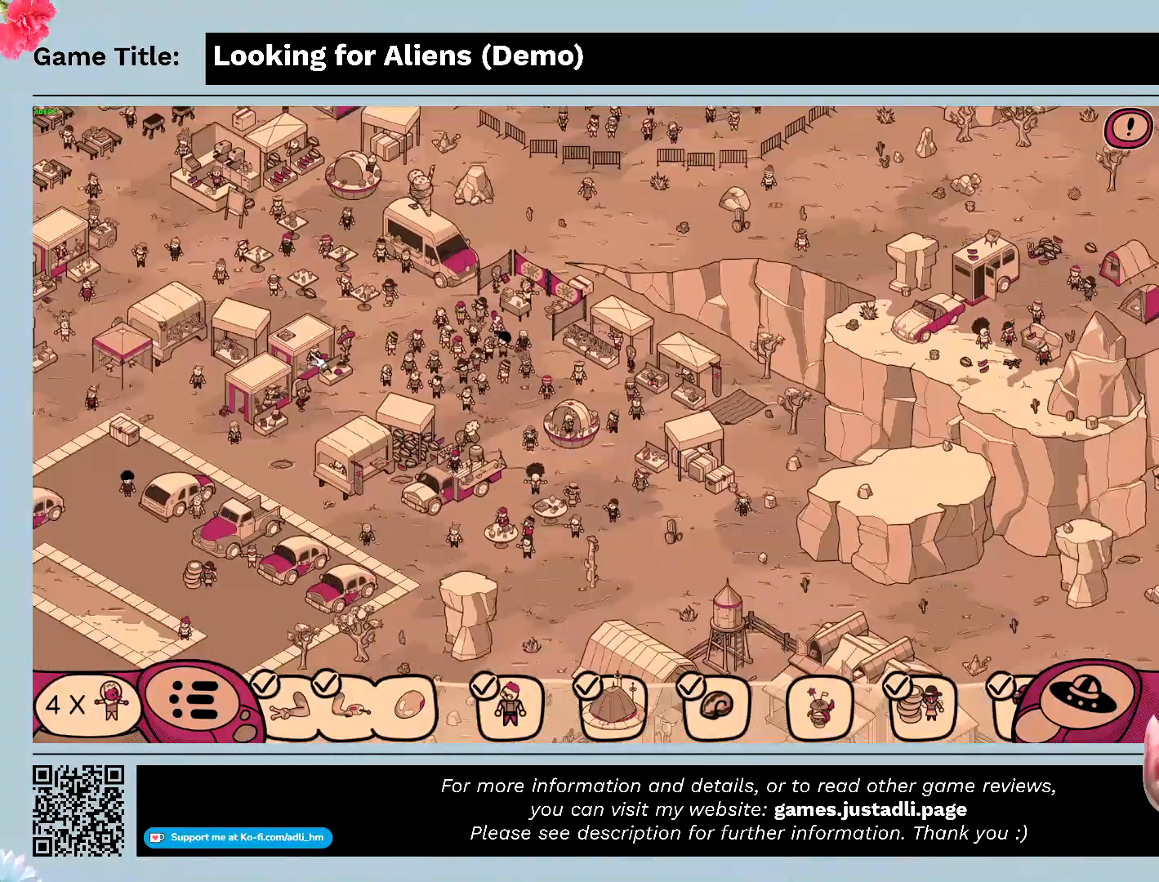
Gameplay with keyboard and mouse; each line is a JSON object with the keys and mouse buttons held at the frame after it. "events" lists presses ("down") and releases ("up") of "0", "1", "2", "3", "4", "5", "6", "7", "8", "9", "a", "alt", "b", "c", "caps_lock", "ctrl", "d", "down", "e", "escape", "f", "f1", "f2", "f3", "f4", "g", "h", "i", "j", "k", "l", "left", "m", "n", "o", "p", "q", "r", "return", "right", "s", "shift", "space", "t", "tab", "tilde", "u", "up", "v", "w", "x", "y", "z", "mouse_left", "mouse_wheel" and "mouse_right" between this image and that frame as [ms after this image, input, new state], when the widget could be followed in between. "mouse_left", "mouse_wheel", "mouse_right" = the "left", "wheel", "right" buttons of the "mouse" list. No other keys are recorded. "wheel" means that the mouse wheel is clicked or scrolled. Mouse movement is not recorded.
{"keys": [], "mouse": [], "events": [[300, "mouse_left", "up"]]}
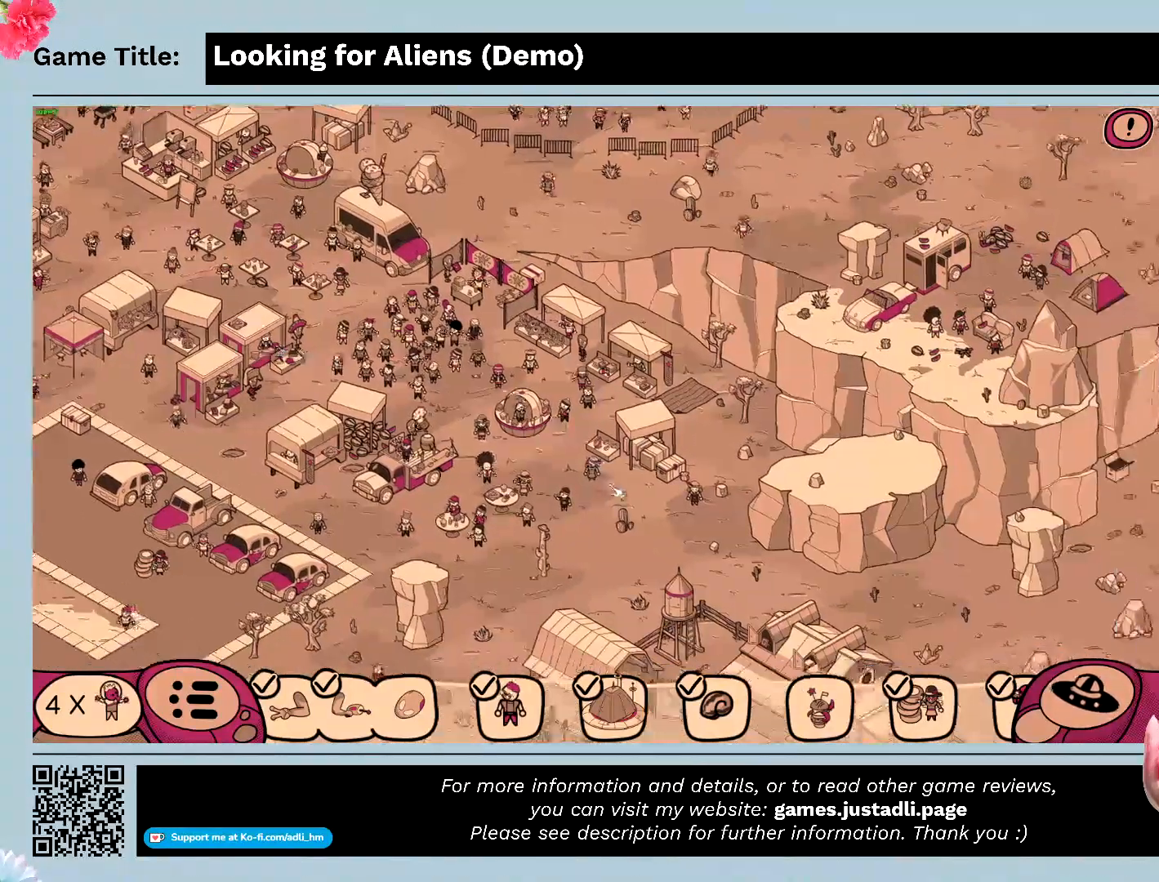
{"keys": [], "mouse": [], "events": []}
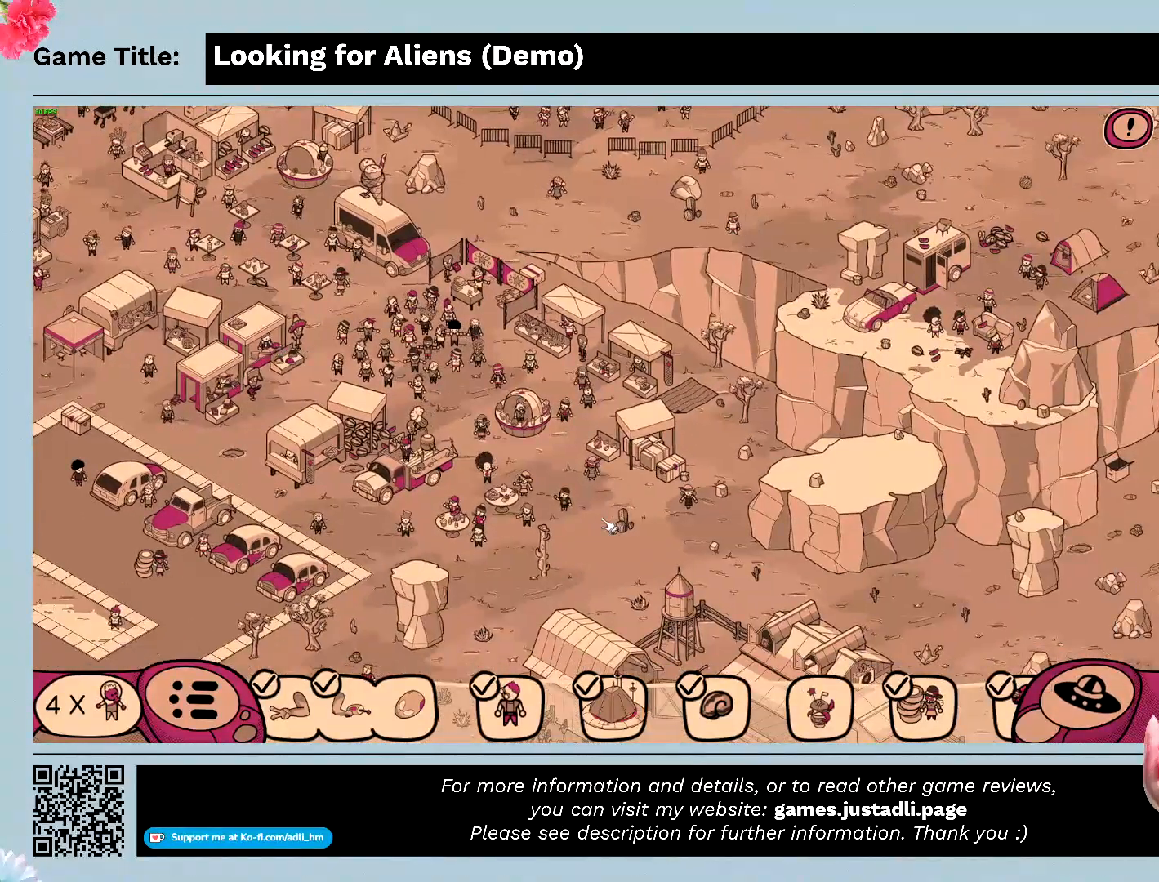
{"keys": [], "mouse": ["left"], "events": [[33, "mouse_left", "down"]]}
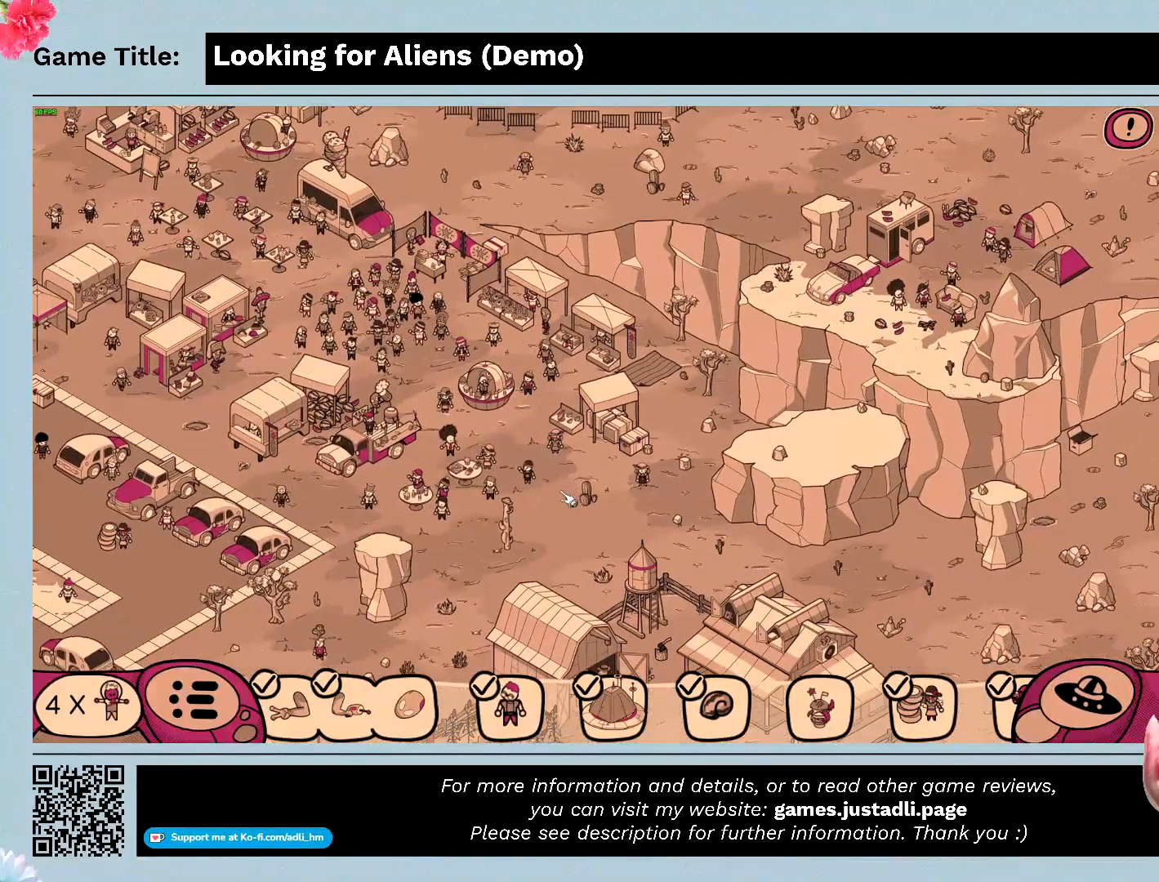
{"keys": [], "mouse": [], "events": [[167, "mouse_left", "up"]]}
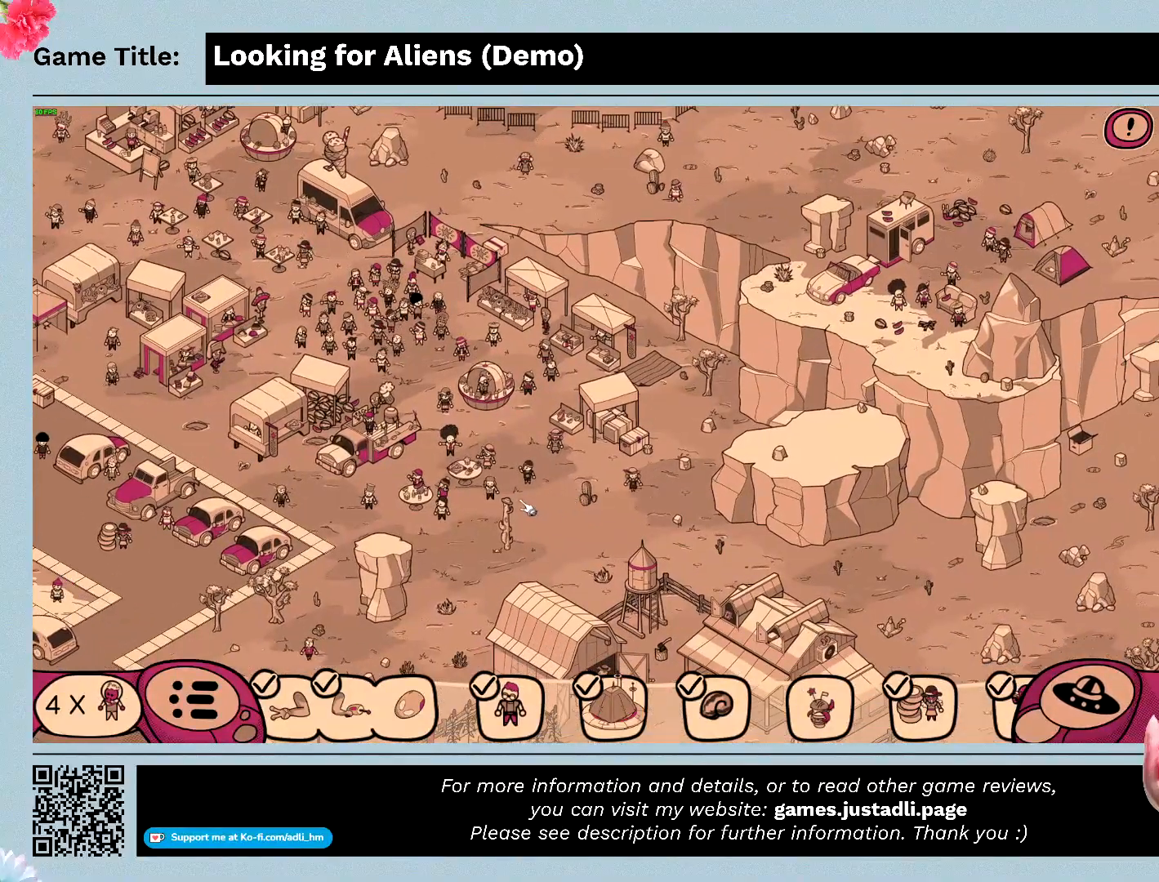
{"keys": [], "mouse": ["left"], "events": [[467, "mouse_left", "down"]]}
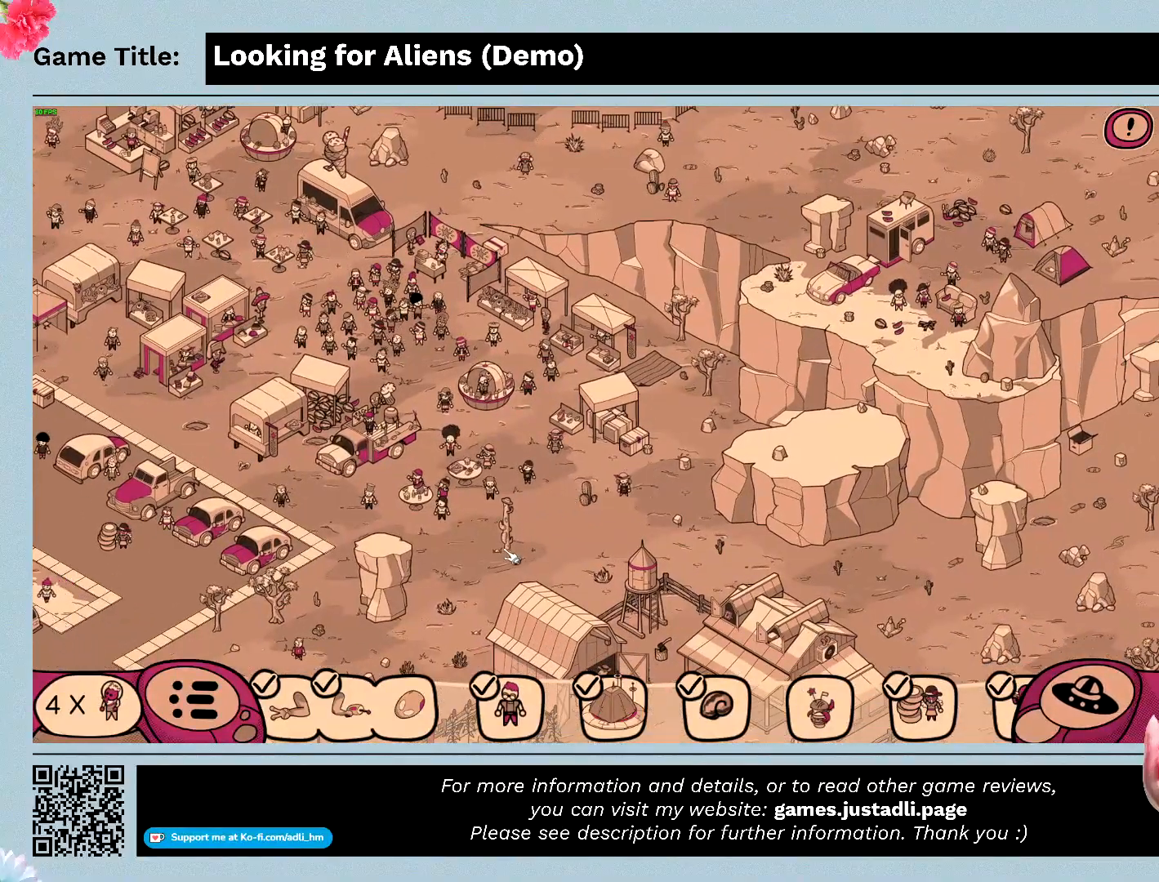
{"keys": [], "mouse": ["left"], "events": []}
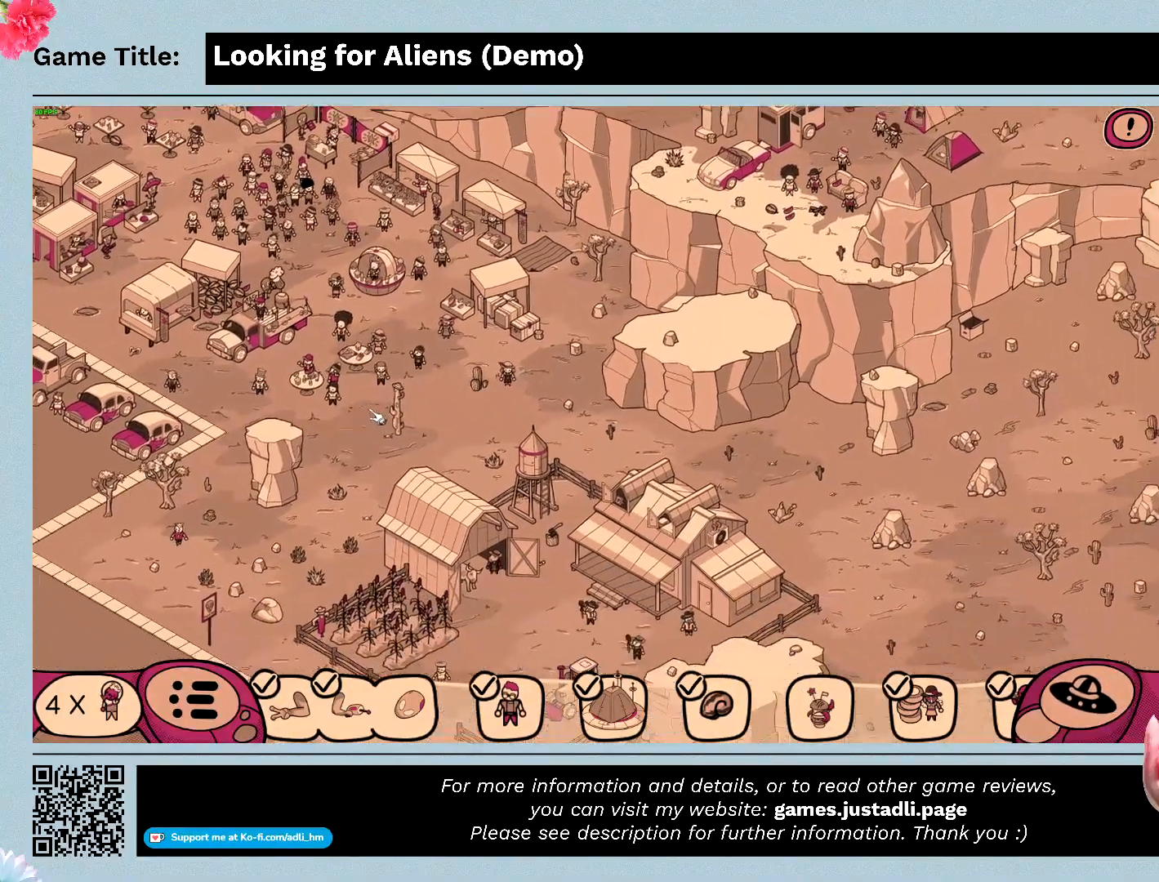
{"keys": [], "mouse": [], "events": [[267, "mouse_left", "up"]]}
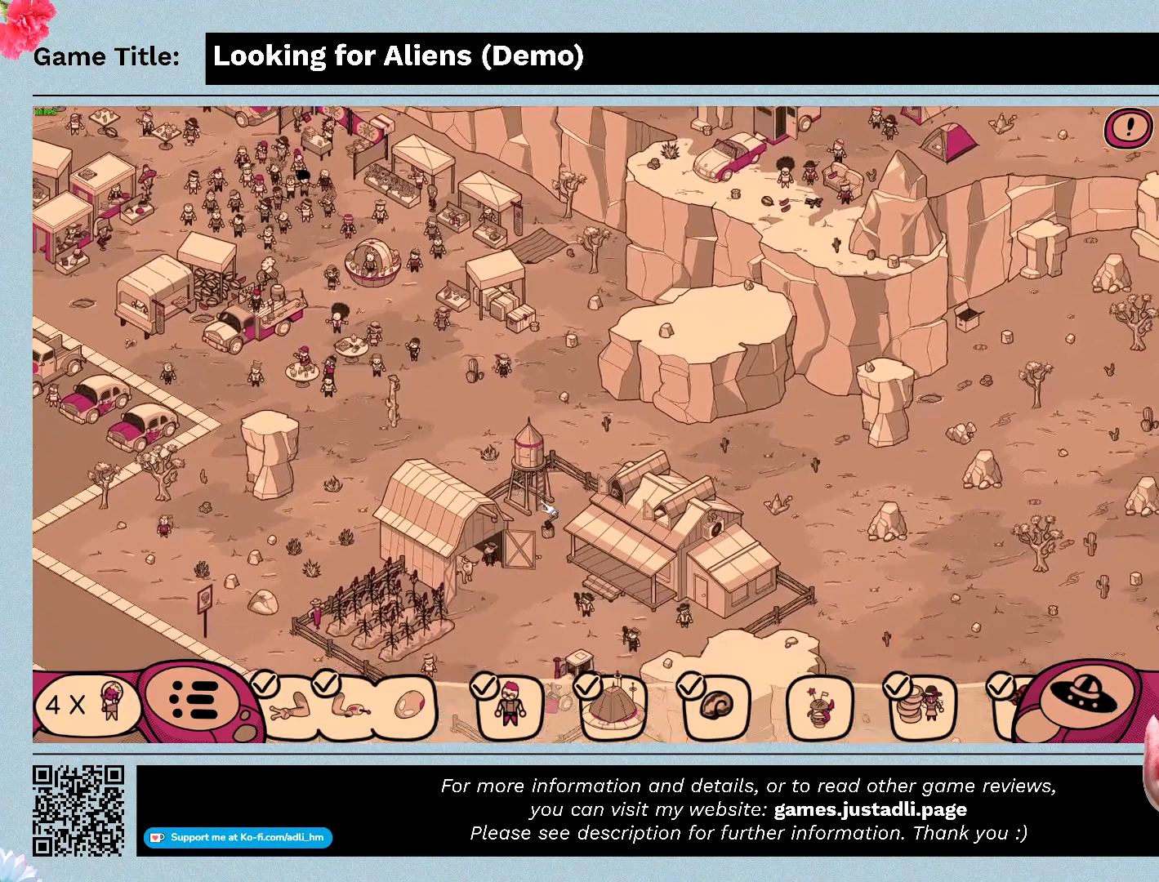
{"keys": [], "mouse": [], "events": []}
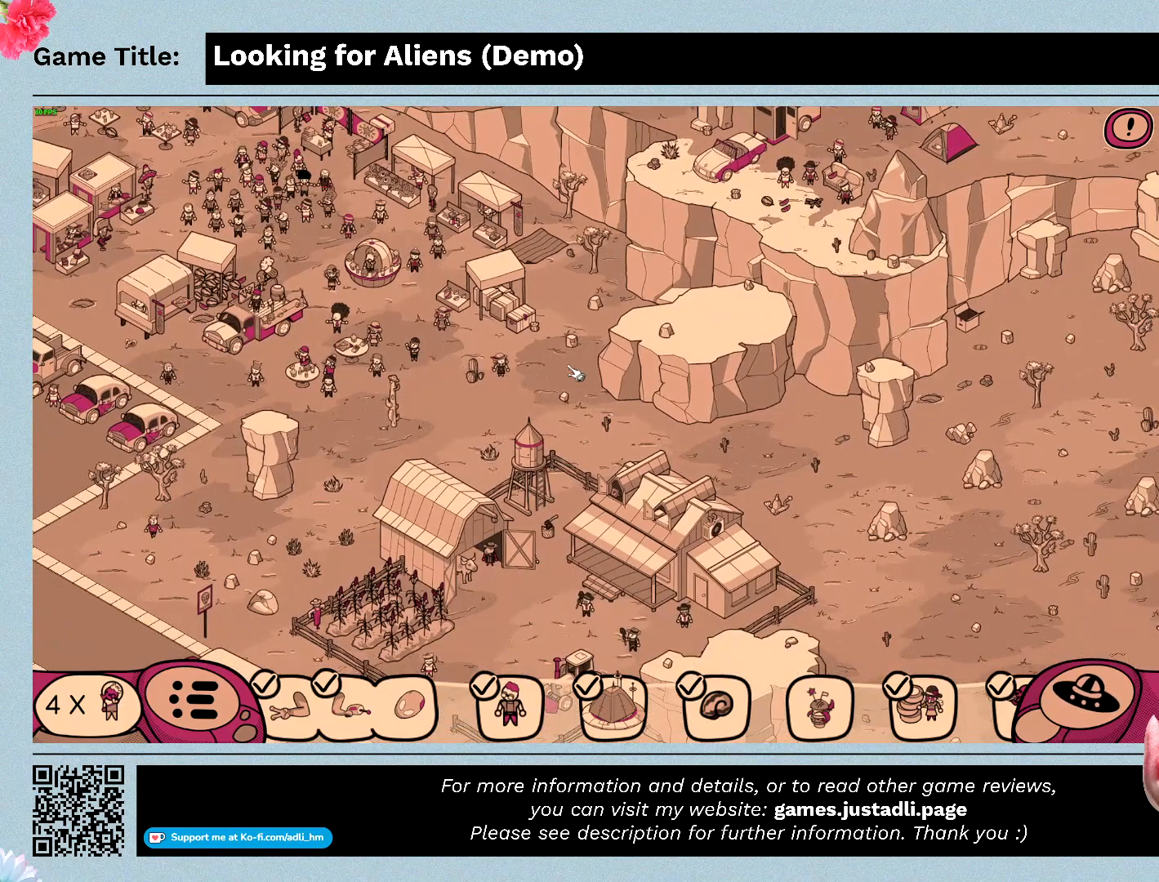
{"keys": [], "mouse": [], "events": []}
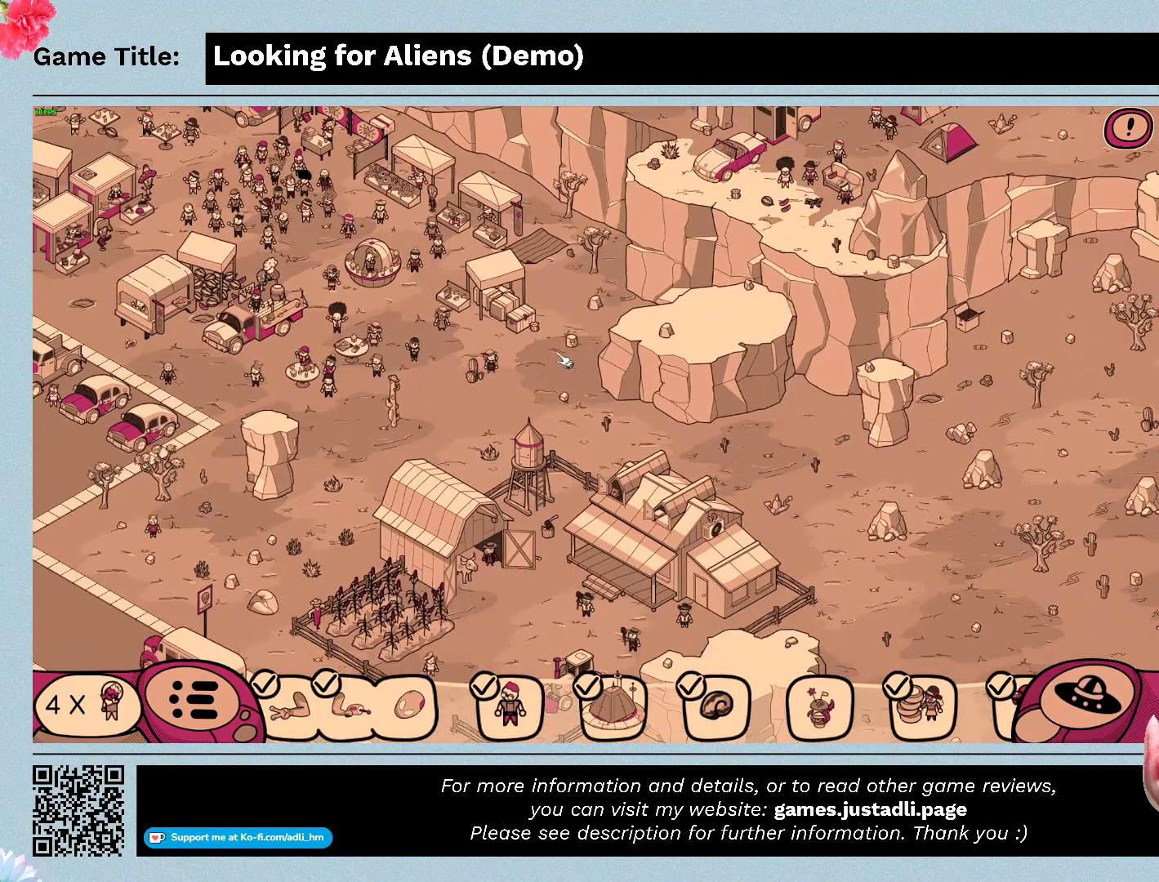
{"keys": [], "mouse": ["left"], "events": [[400, "mouse_left", "down"]]}
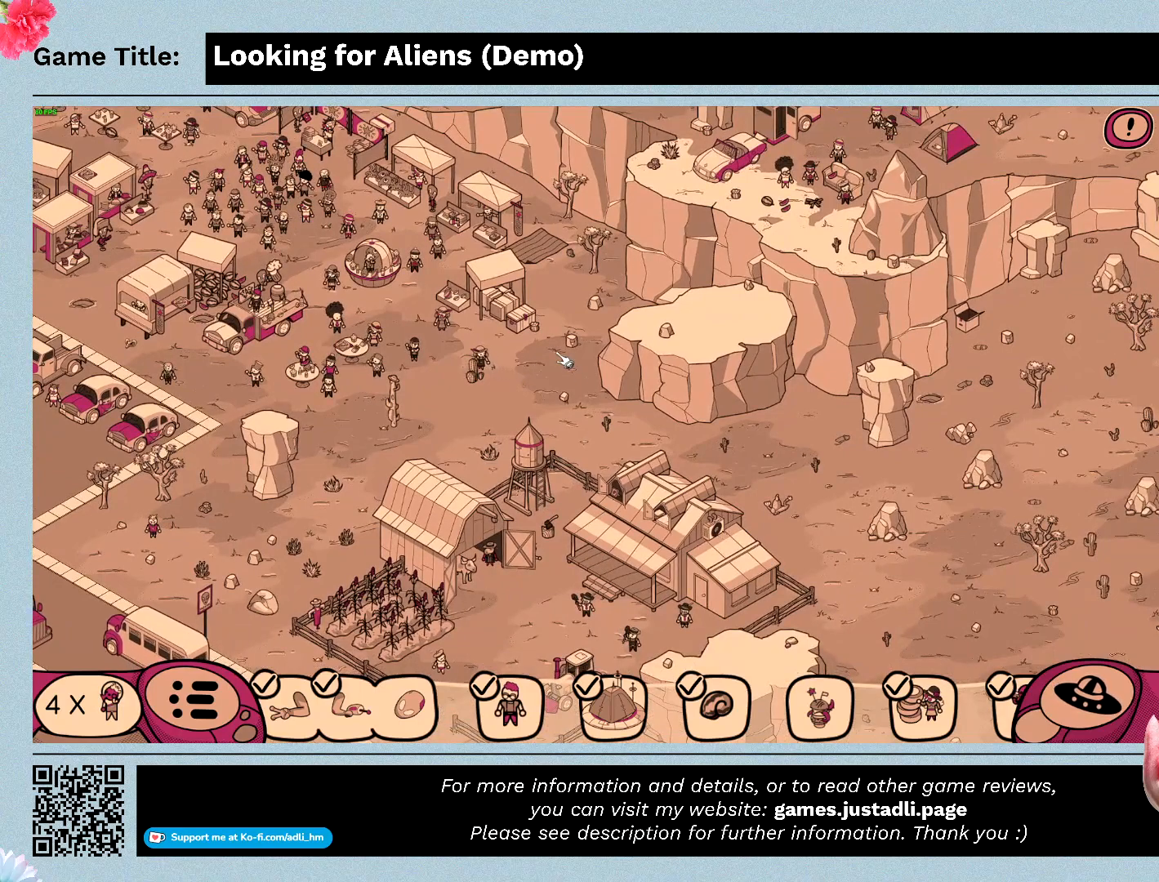
{"keys": [], "mouse": ["left"], "events": []}
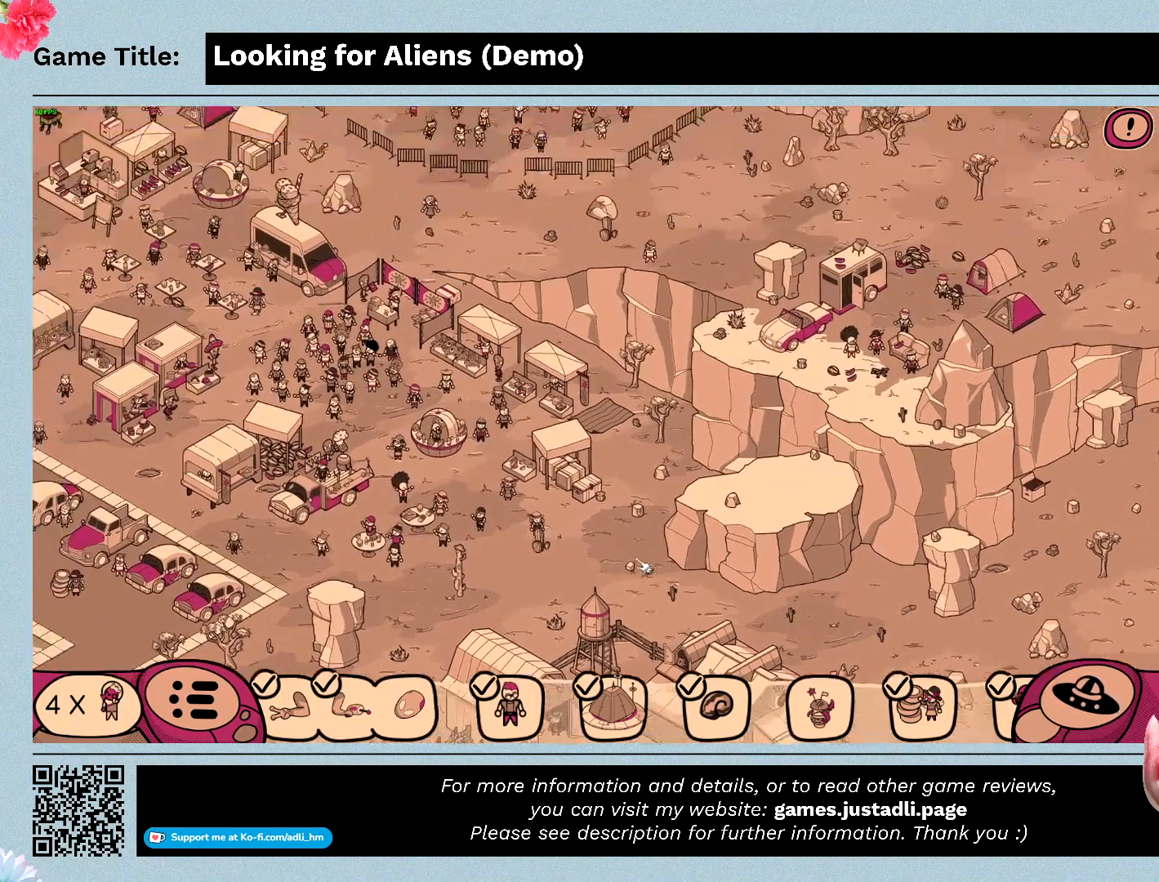
{"keys": [], "mouse": [], "events": [[100, "mouse_left", "up"]]}
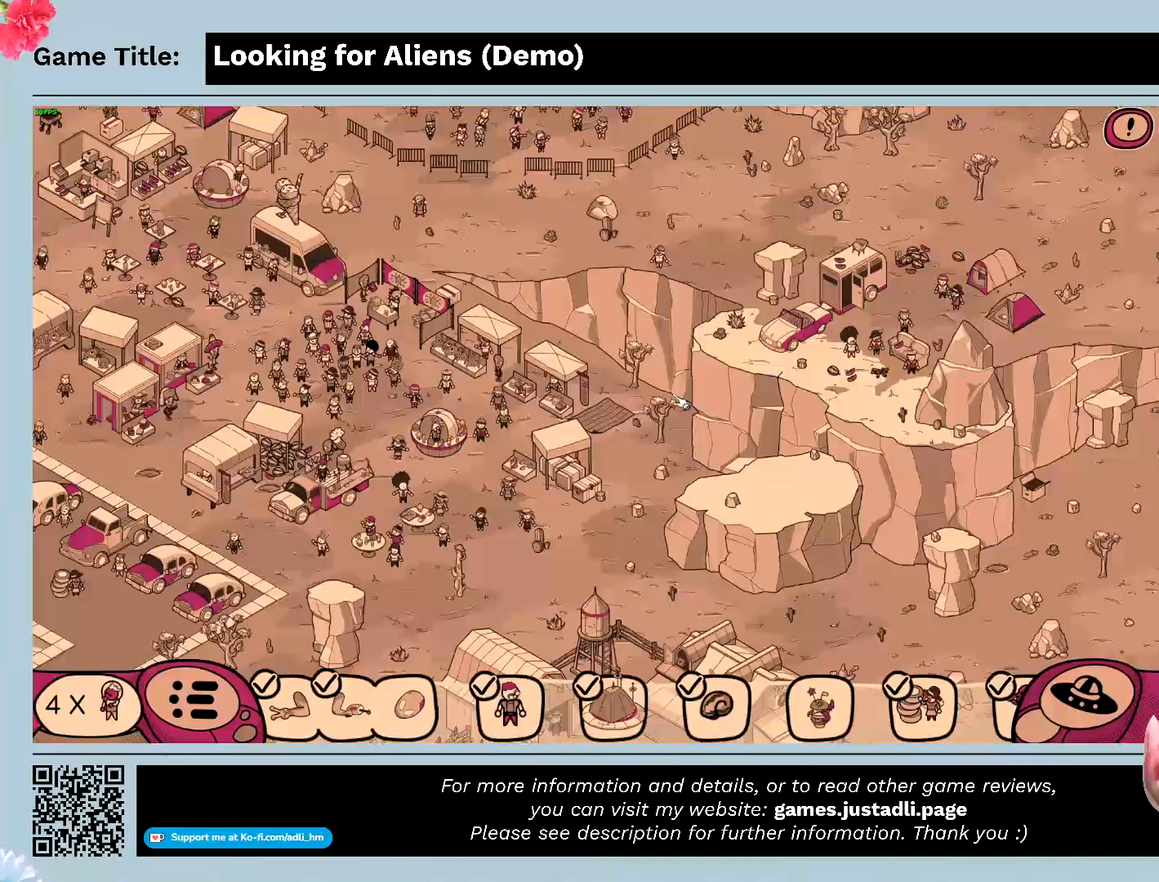
{"keys": [], "mouse": ["left"], "events": [[100, "mouse_left", "down"]]}
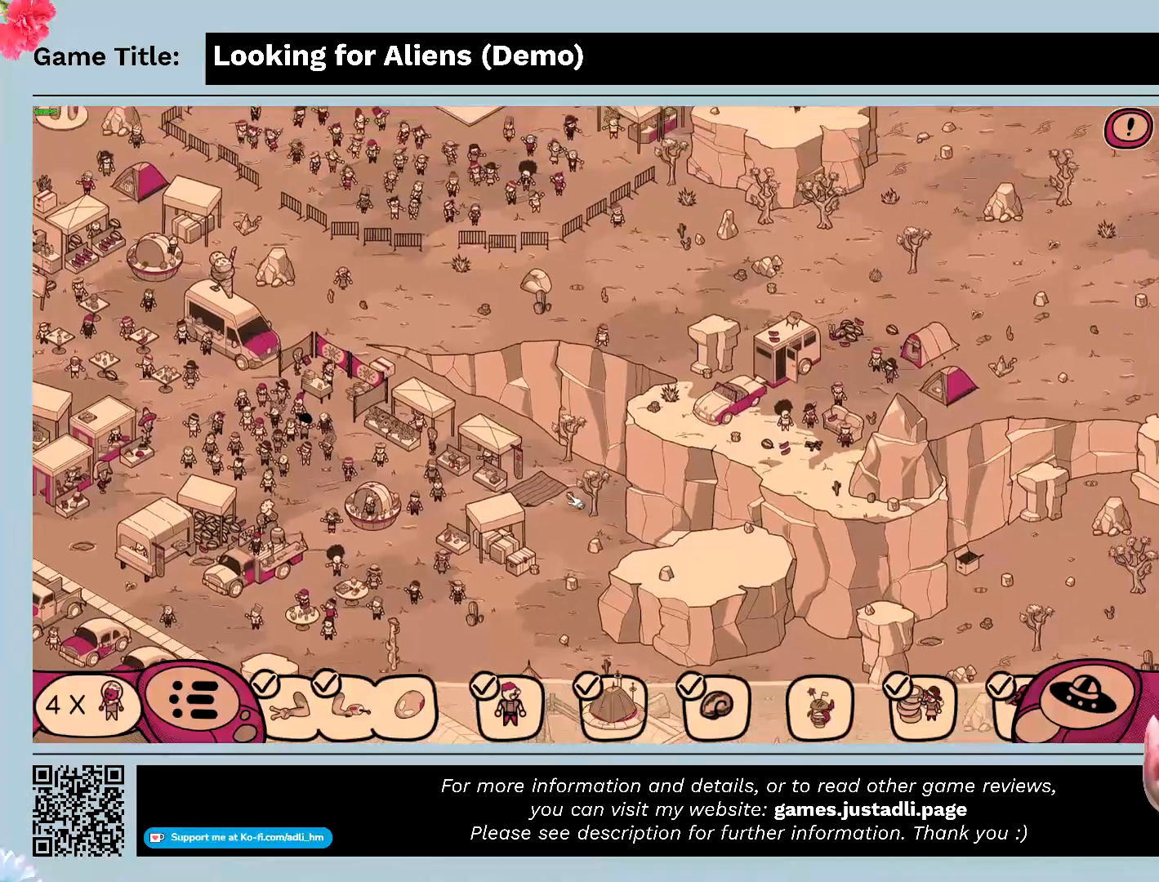
{"keys": [], "mouse": [], "events": [[333, "mouse_left", "up"]]}
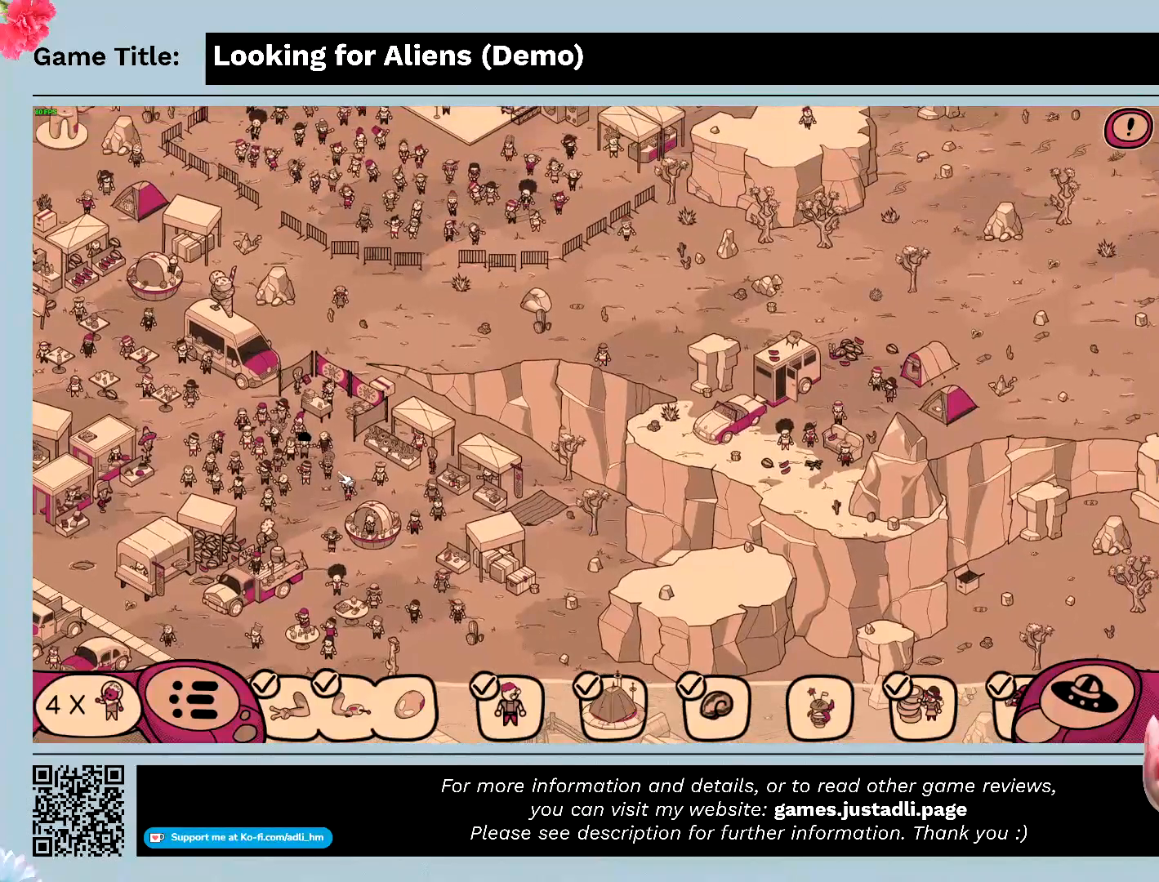
{"keys": [], "mouse": ["left"], "events": [[233, "mouse_left", "down"]]}
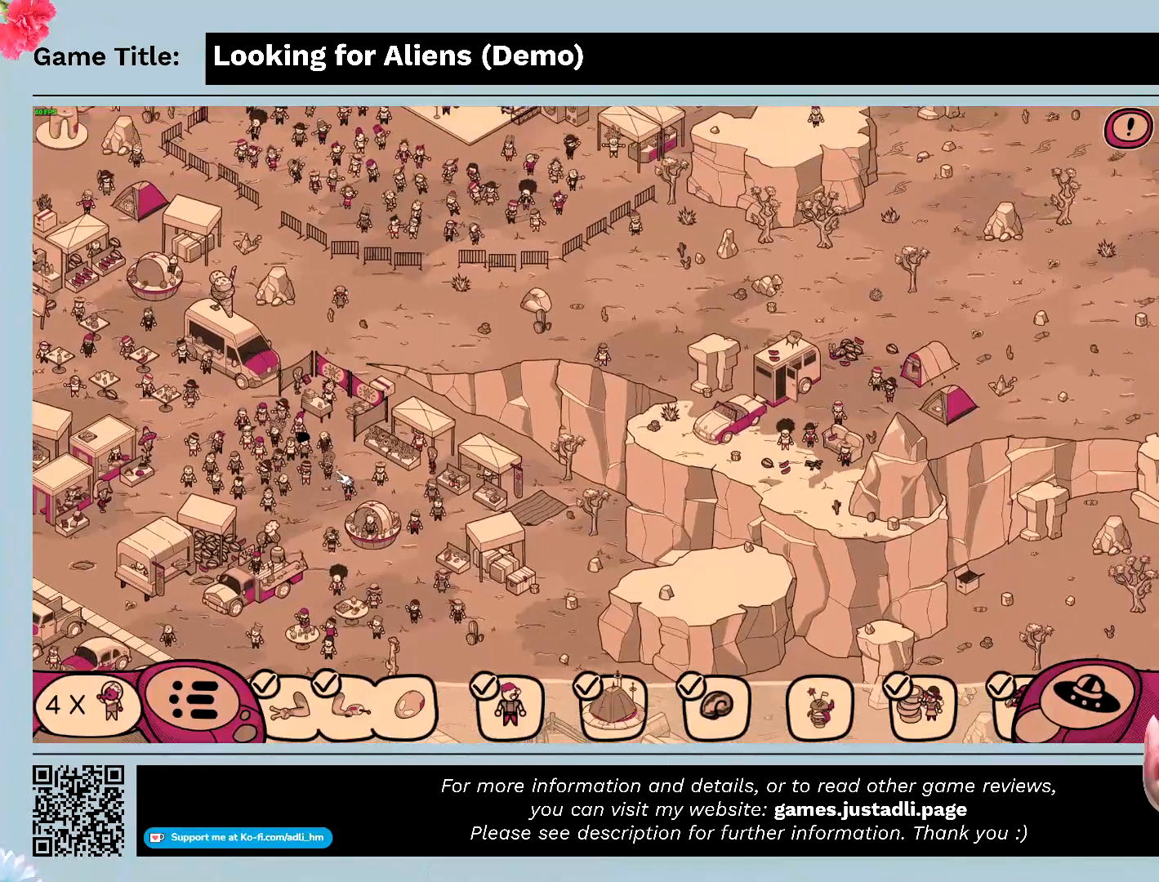
{"keys": [], "mouse": ["left"], "events": []}
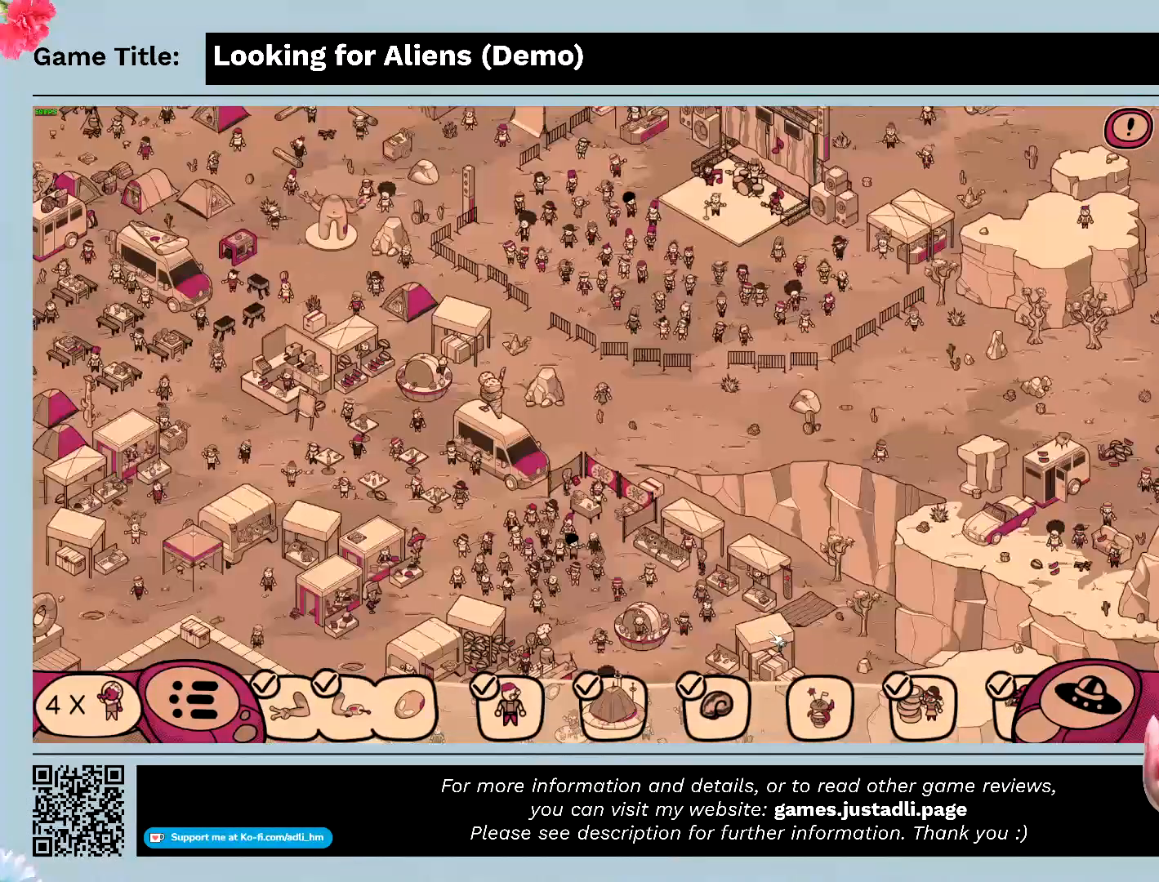
{"keys": [], "mouse": ["left"], "events": [[100, "mouse_left", "up"], [367, "mouse_left", "down"]]}
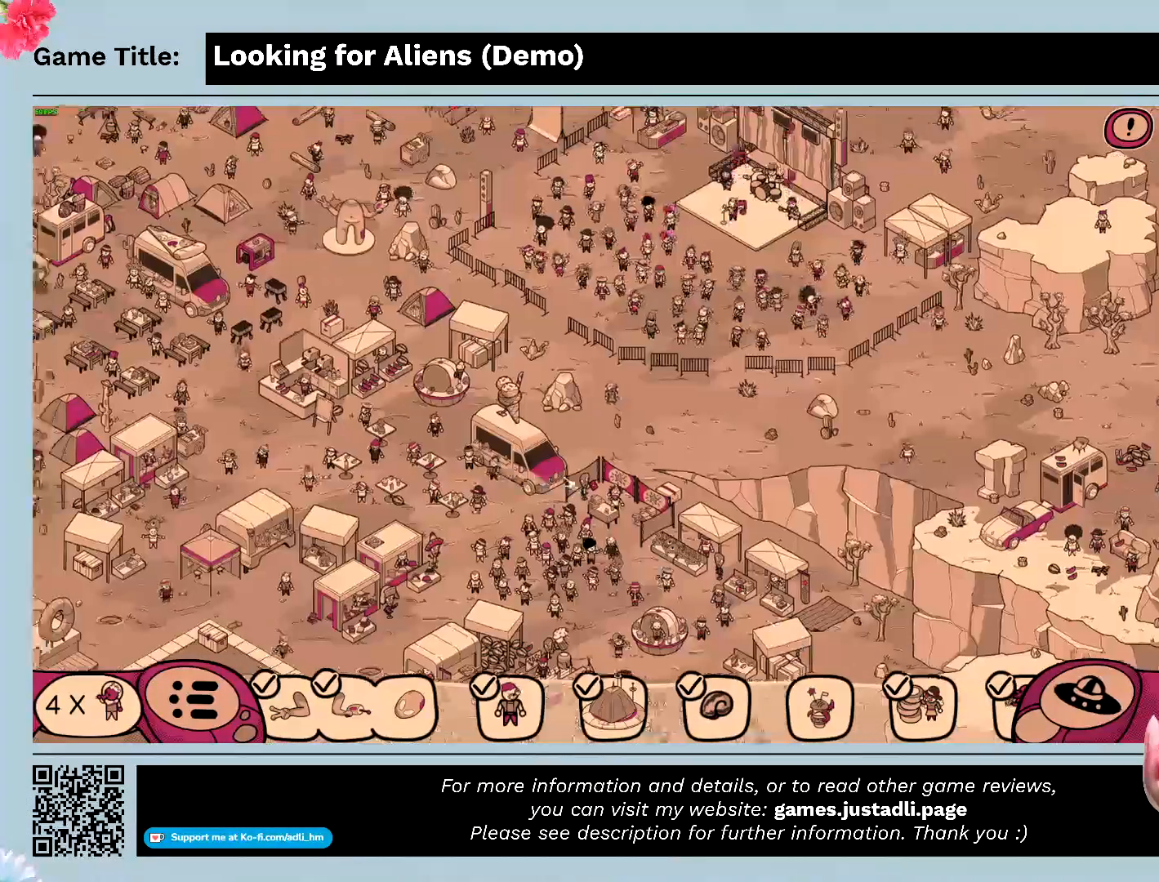
{"keys": [], "mouse": [], "events": [[400, "mouse_left", "up"]]}
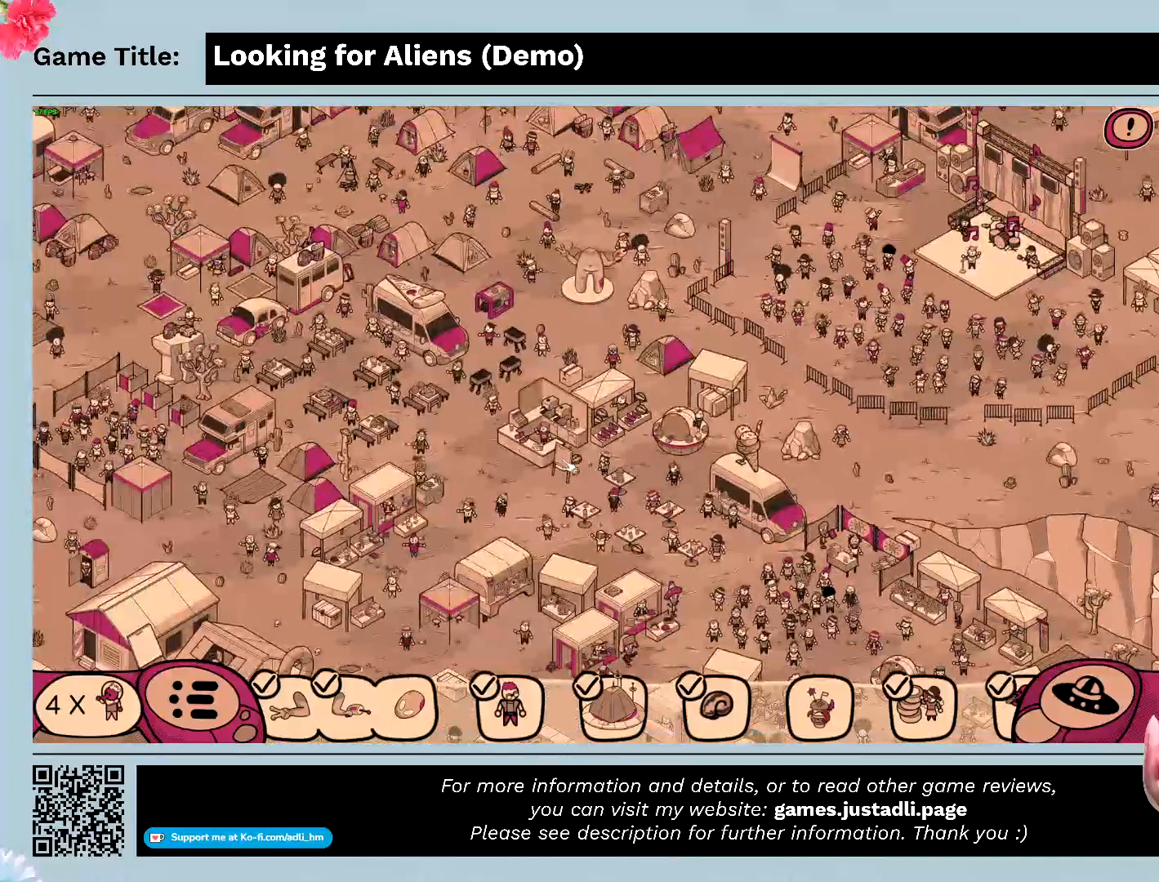
{"keys": [], "mouse": ["left"], "events": [[167, "mouse_left", "down"]]}
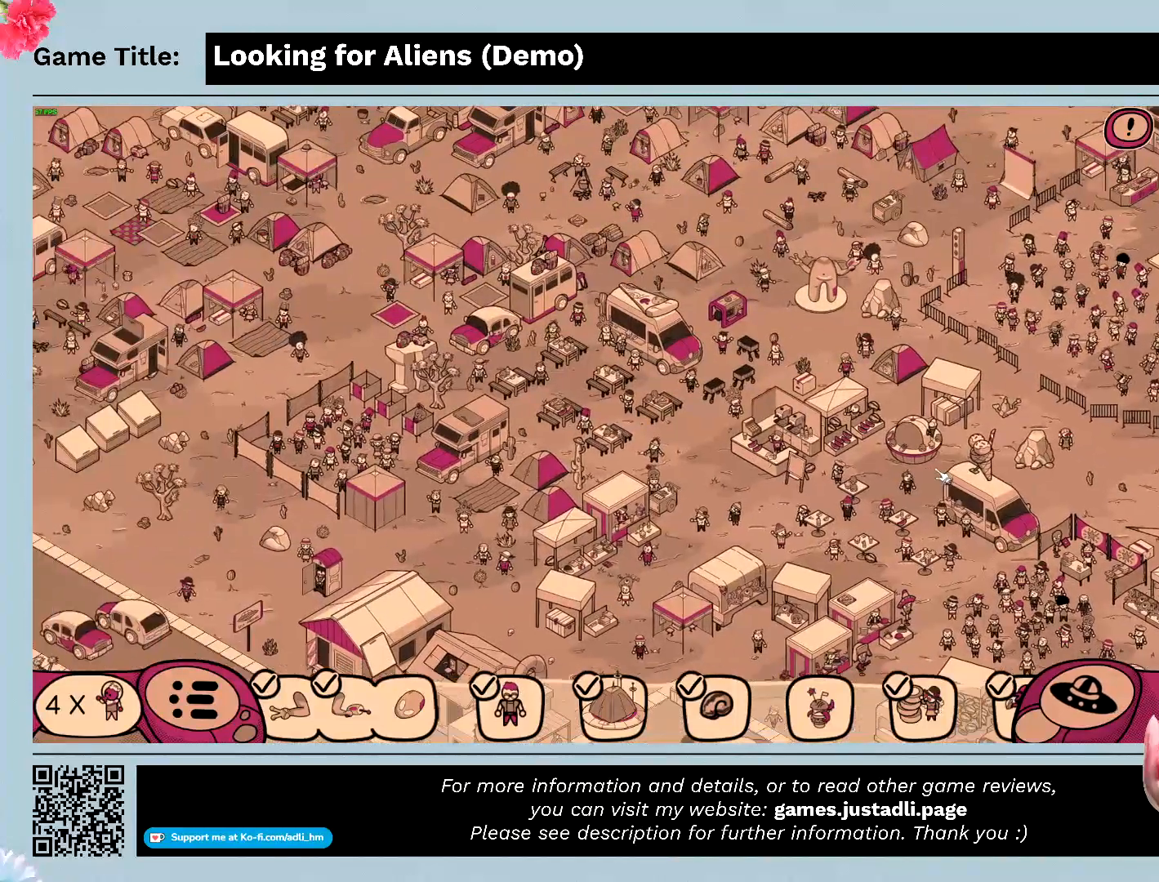
{"keys": [], "mouse": [], "events": [[167, "mouse_left", "up"]]}
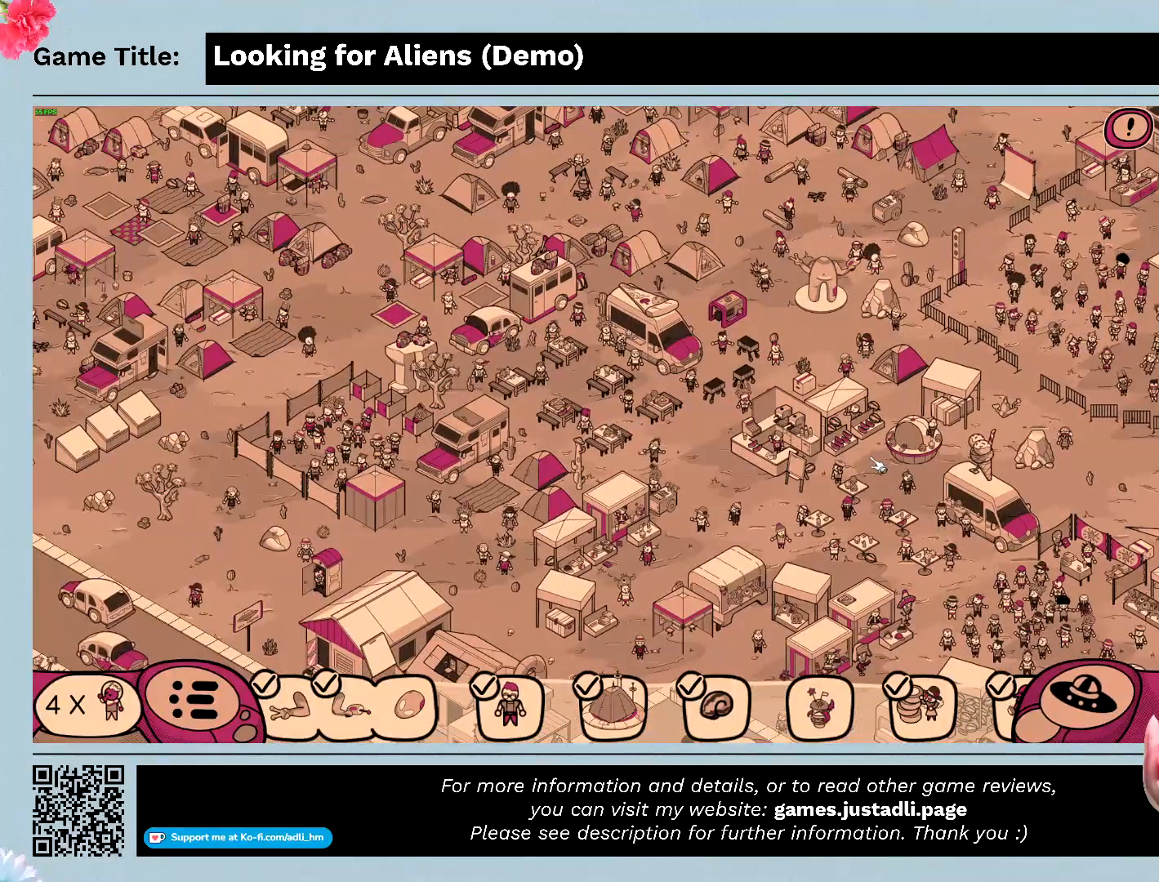
{"keys": [], "mouse": [], "events": []}
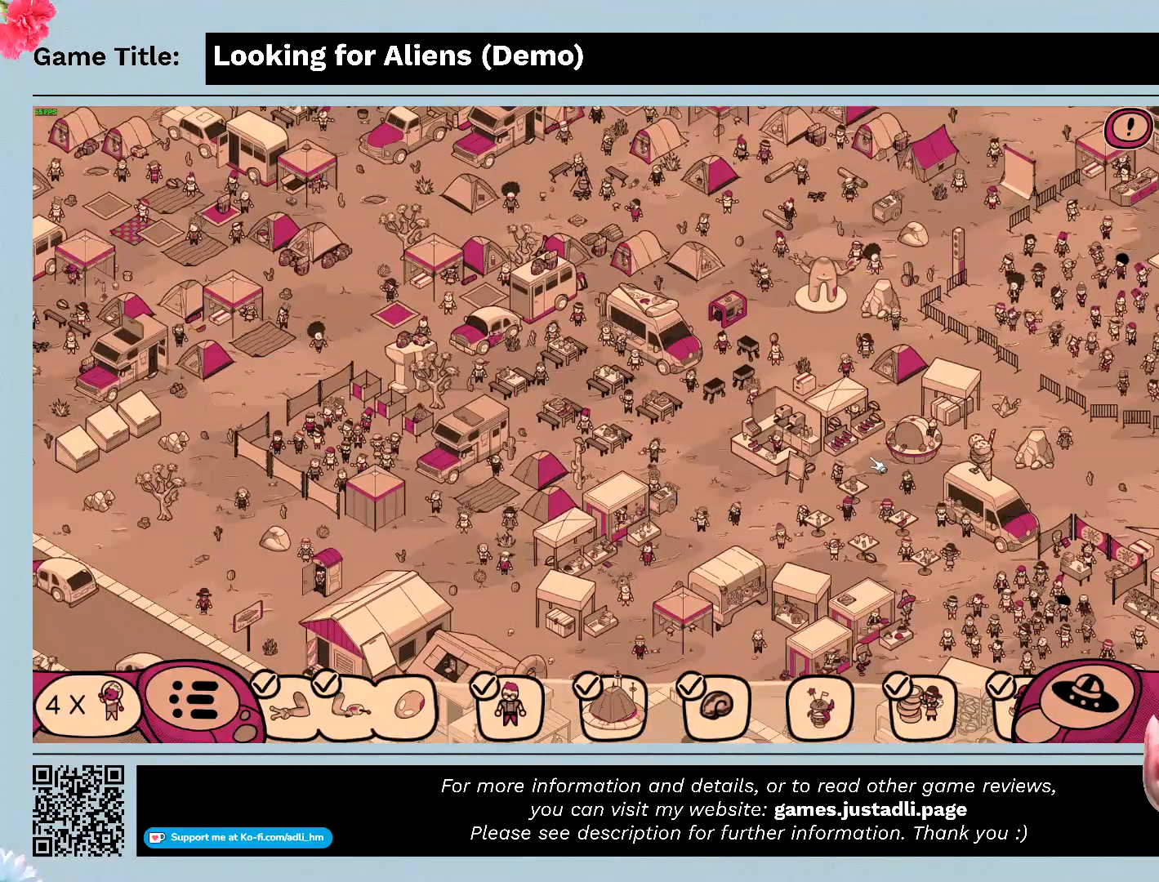
{"keys": [], "mouse": [], "events": []}
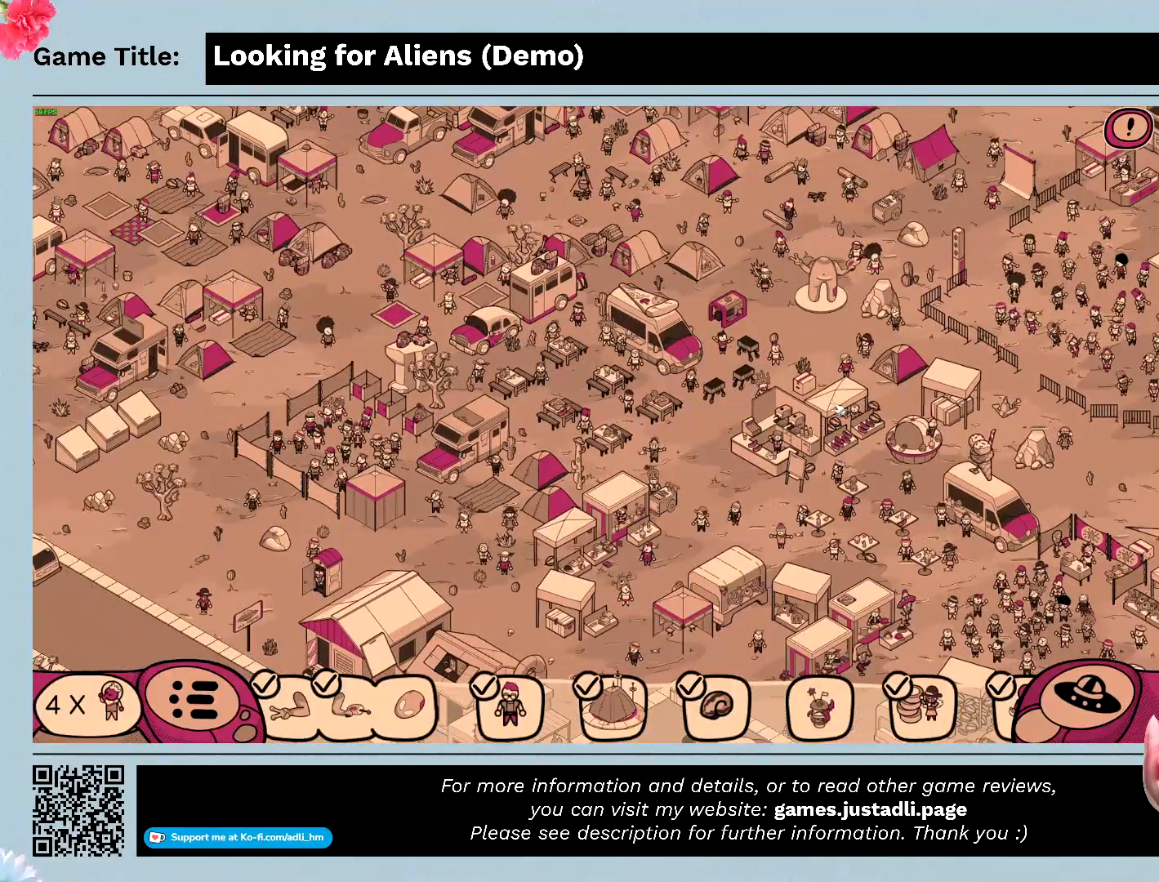
{"keys": [], "mouse": [], "events": []}
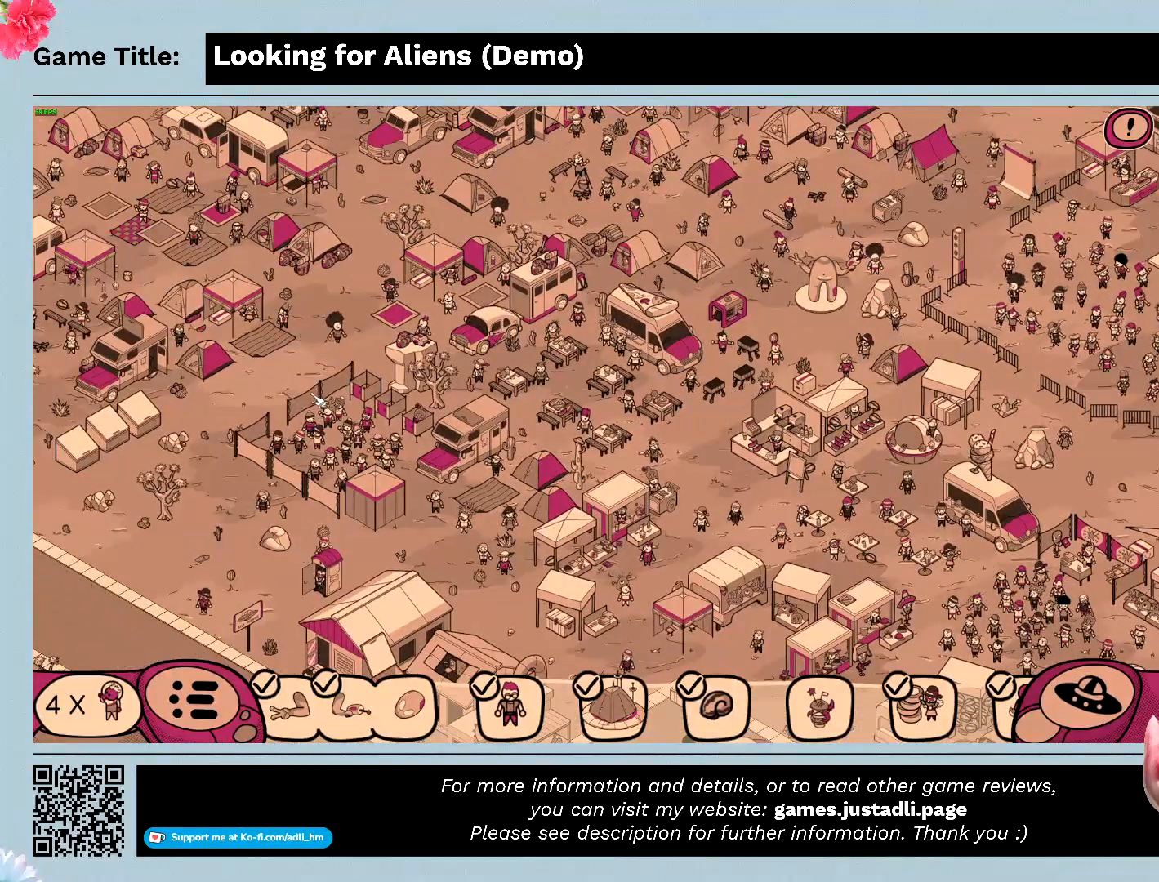
{"keys": [], "mouse": [], "events": []}
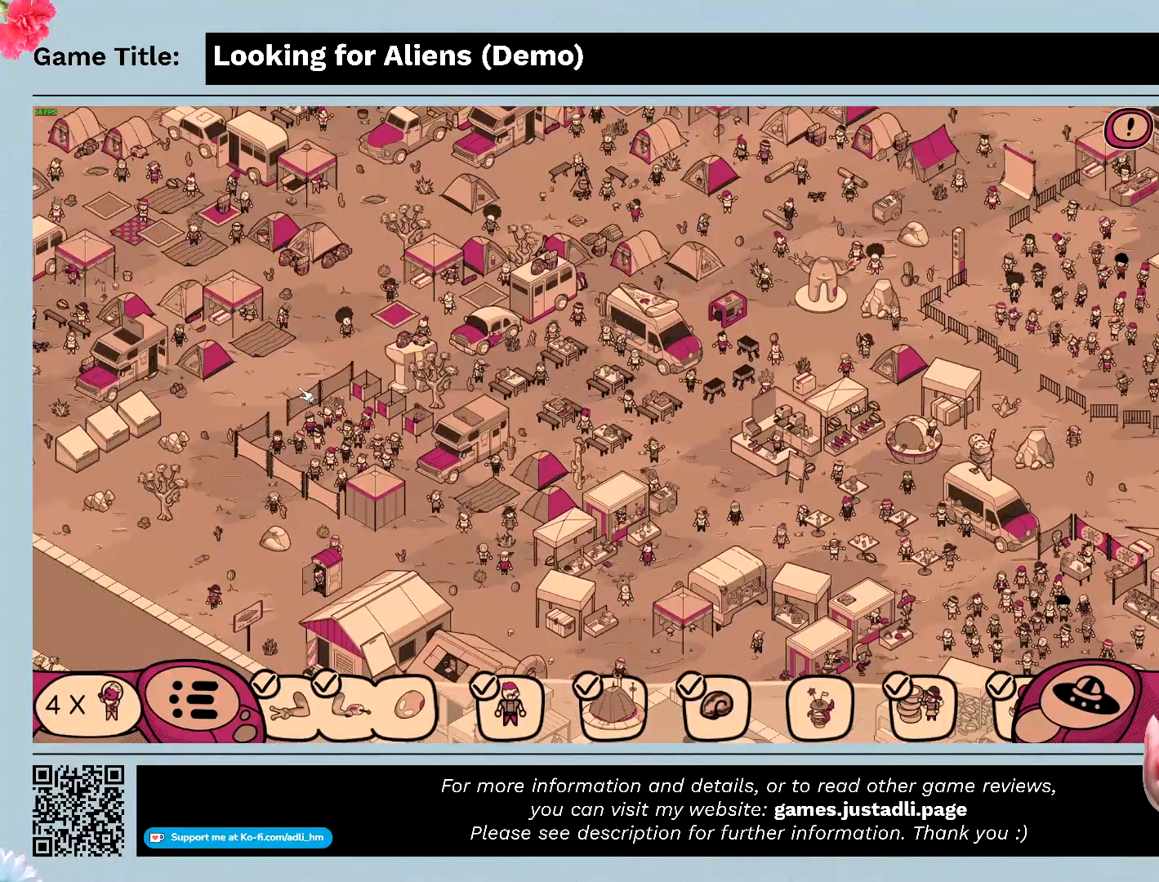
{"keys": [], "mouse": ["left"], "events": [[300, "mouse_left", "down"]]}
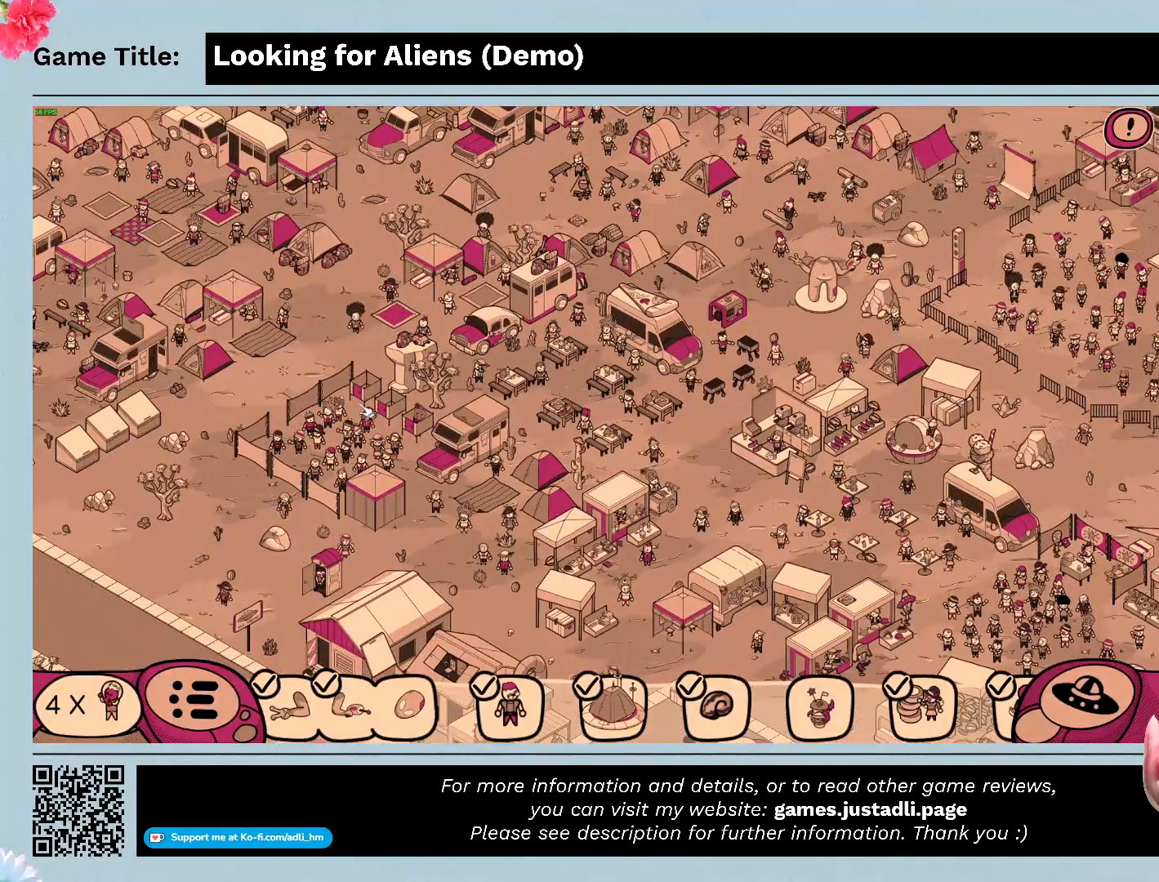
{"keys": [], "mouse": [], "events": [[500, "mouse_left", "up"]]}